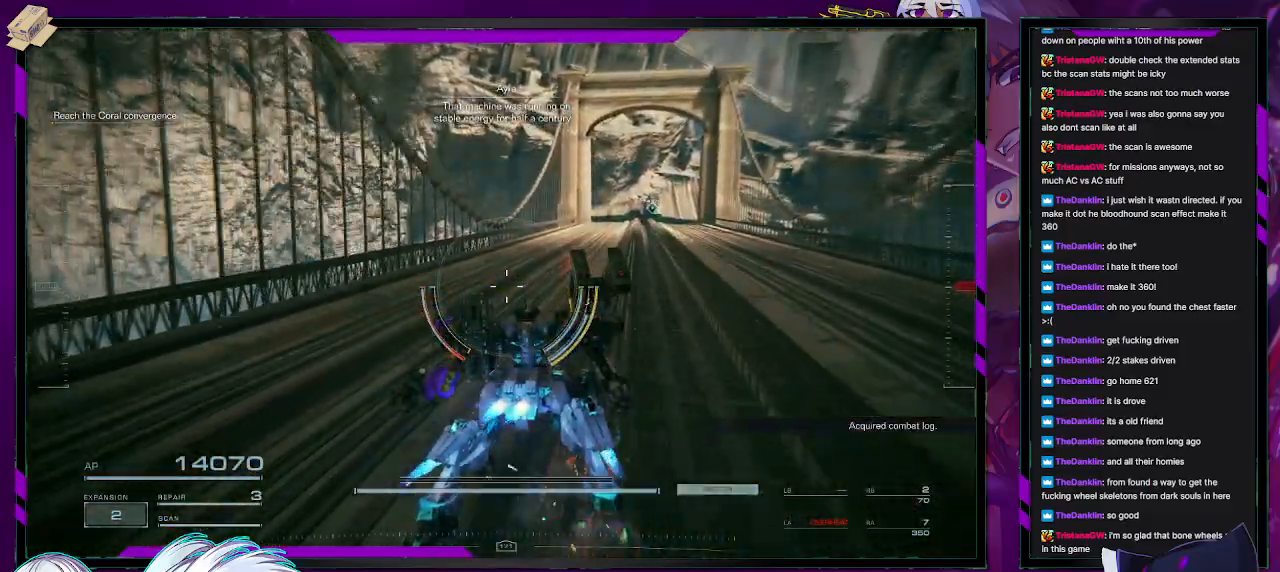
Gameplay with a controller (Xbox layout); each line is a JSON object with the inputs held at the frame after it. "events" lists button and stick changes between this image and that frame as [ms after this image, input, new state], when the widget could be followed in between.
{"buttons": ["R2"], "left_stick": "up", "right_stick": "center", "events": [[167, "left_stick", "up"]]}
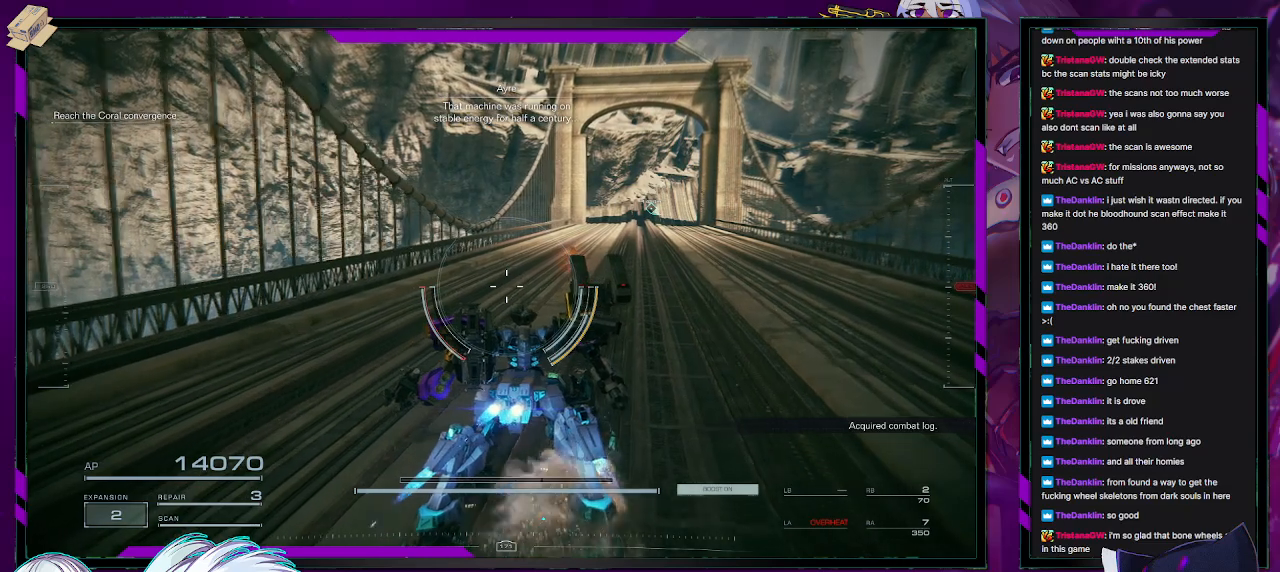
{"buttons": [], "left_stick": "up", "right_stick": "center", "events": [[117, "Y", "down"], [200, "Y", "up"], [267, "R2", "up"]]}
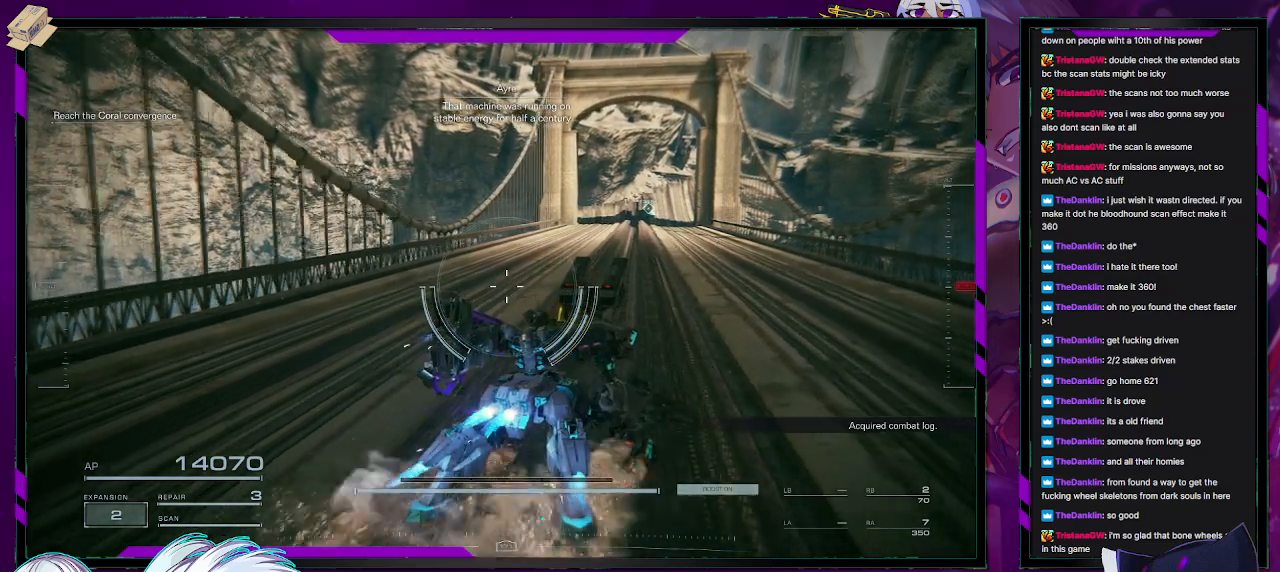
{"buttons": [], "left_stick": "up", "right_stick": "center", "events": []}
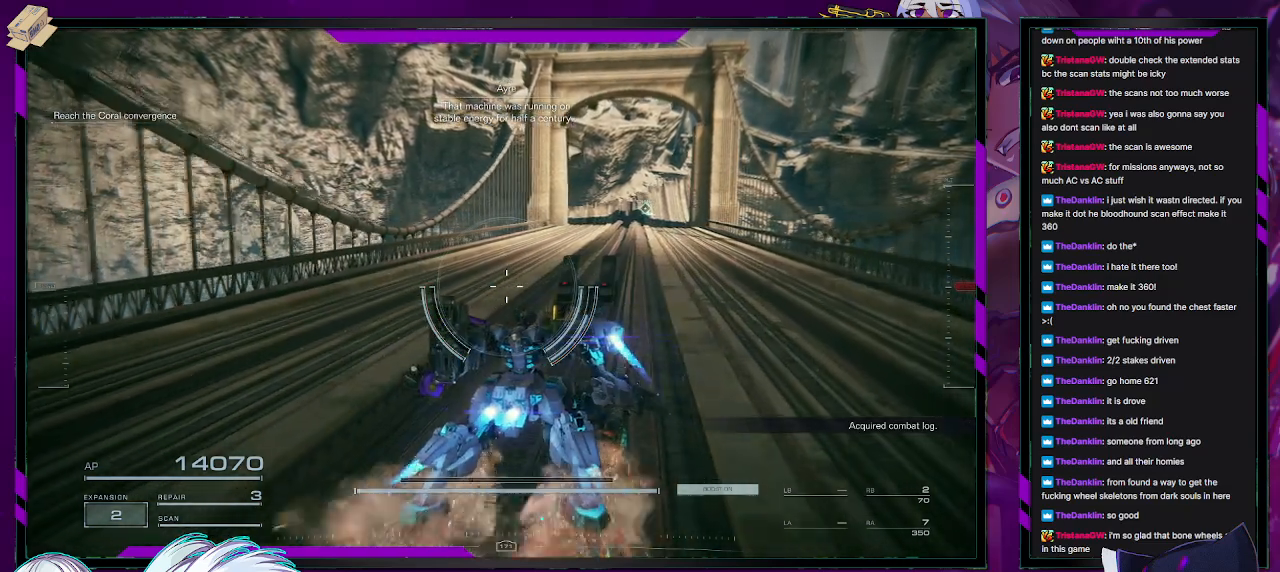
{"buttons": [], "left_stick": "up", "right_stick": "center", "events": []}
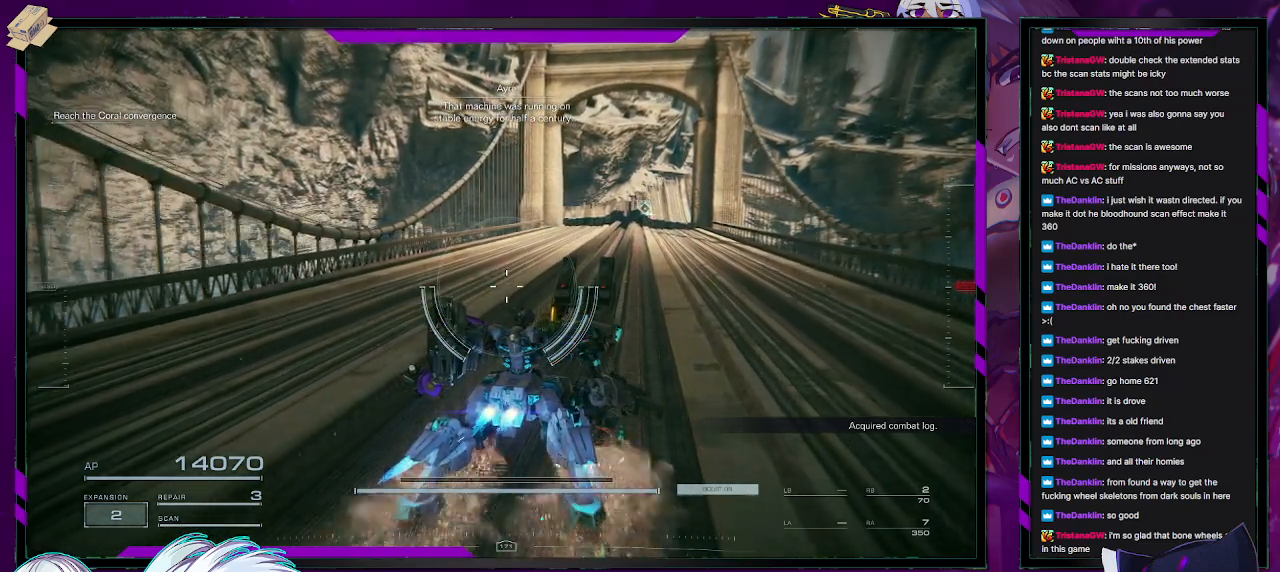
{"buttons": ["Y"], "left_stick": "up", "right_stick": "center", "events": [[317, "Y", "down"], [383, "R2", "down"], [500, "R2", "up"]]}
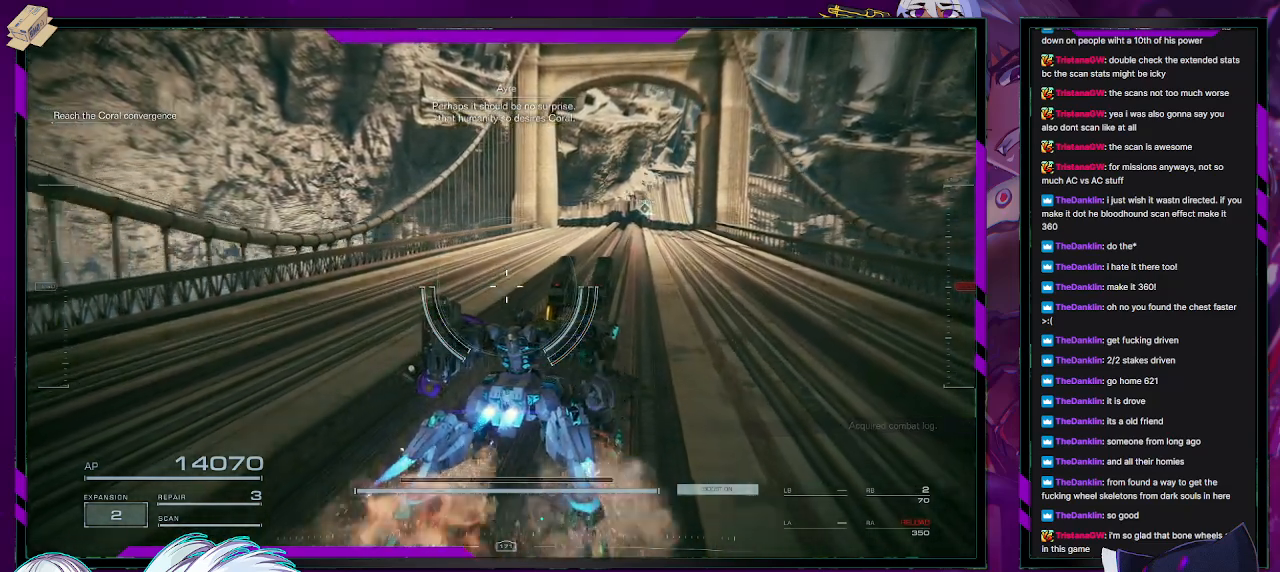
{"buttons": [], "left_stick": "up", "right_stick": "center", "events": [[17, "Y", "up"]]}
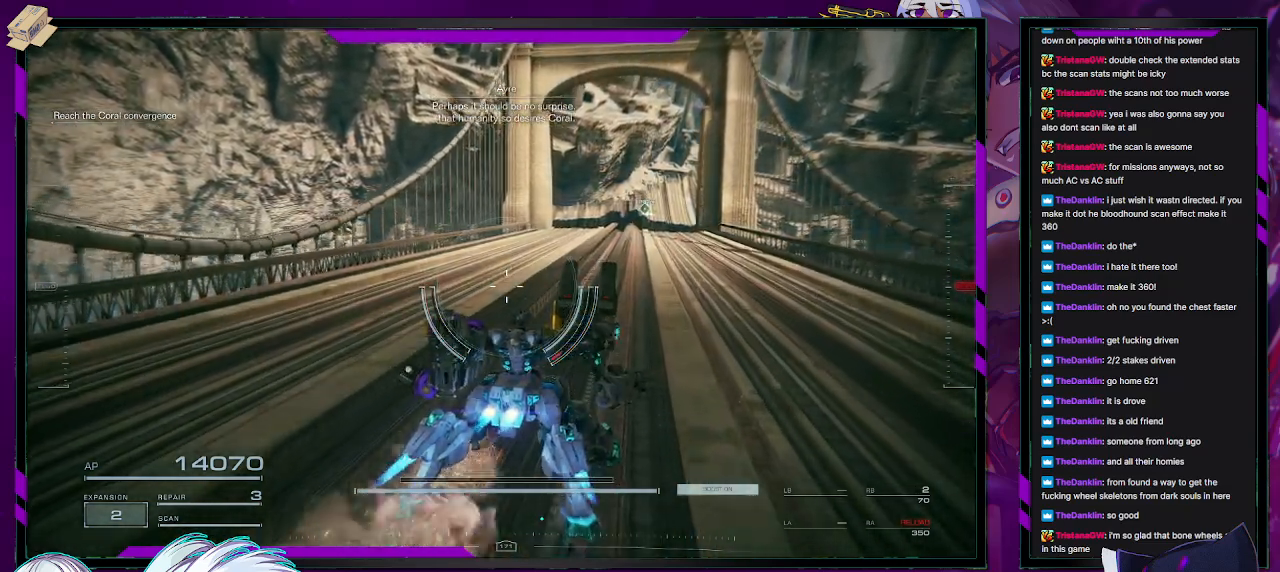
{"buttons": [], "left_stick": "up", "right_stick": "center", "events": []}
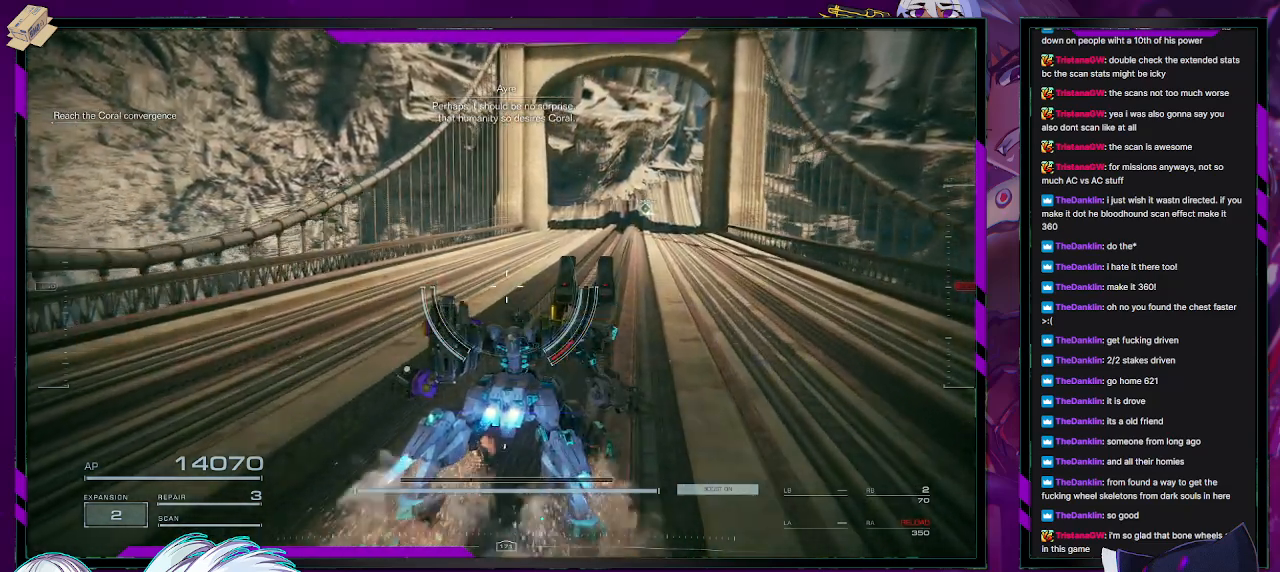
{"buttons": [], "left_stick": "up", "right_stick": "center", "events": []}
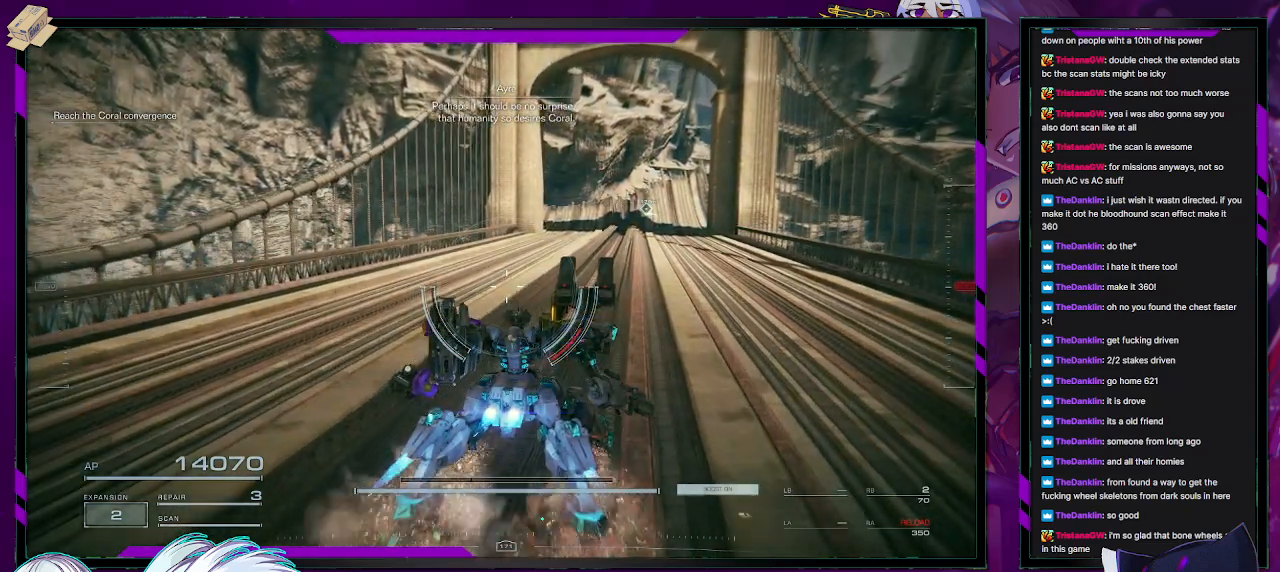
{"buttons": [], "left_stick": "up", "right_stick": "center", "events": []}
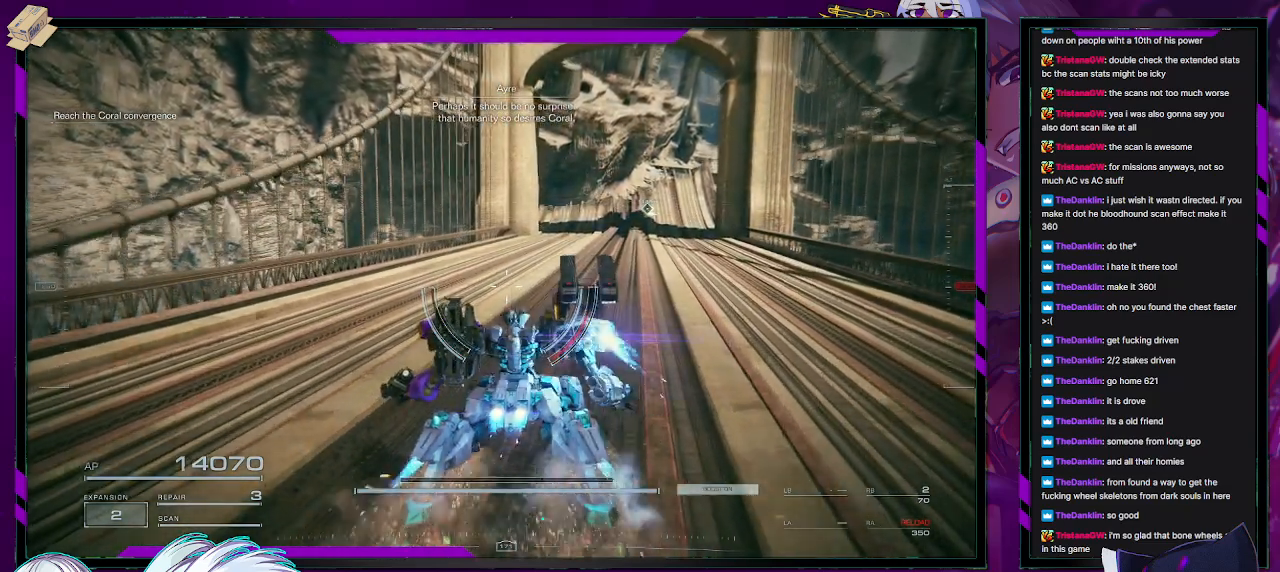
{"buttons": [], "left_stick": "up", "right_stick": "down-left", "events": [[483, "right_stick", "down-left"]]}
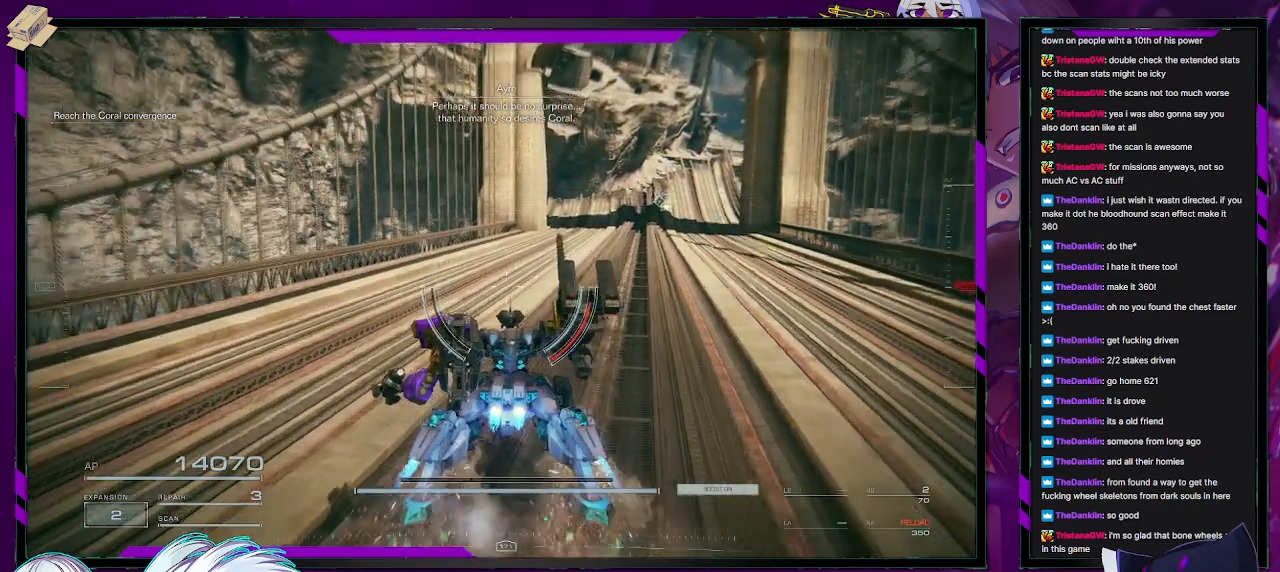
{"buttons": [], "left_stick": "up", "right_stick": "center", "events": [[150, "right_stick", "center"]]}
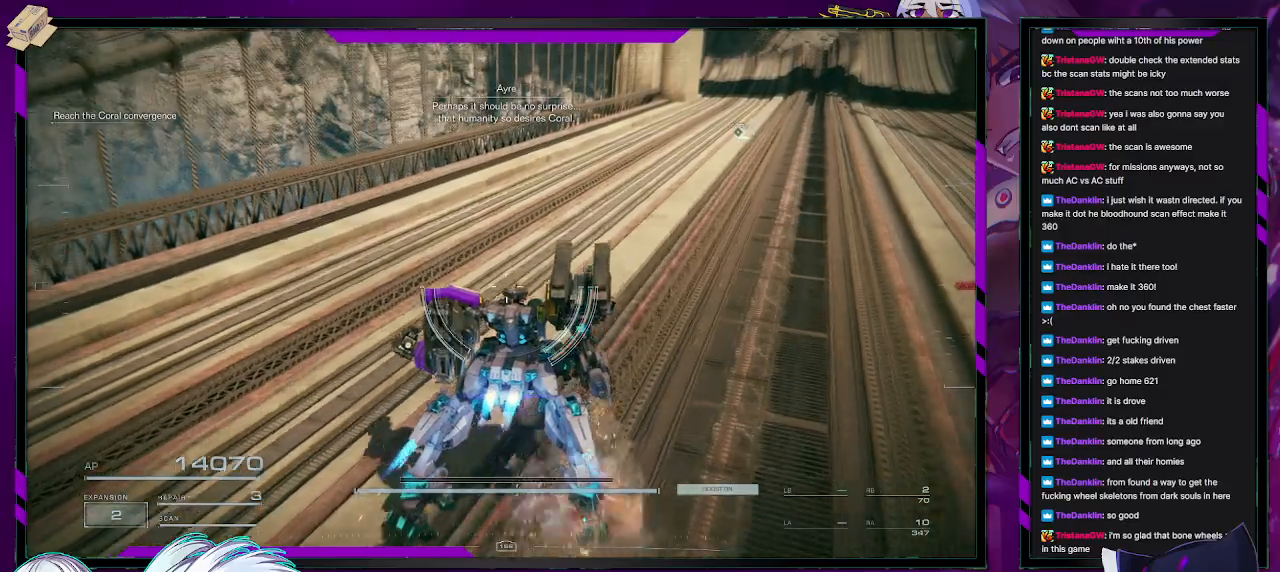
{"buttons": [], "left_stick": "up-right", "right_stick": "center", "events": [[117, "left_stick", "up-right"]]}
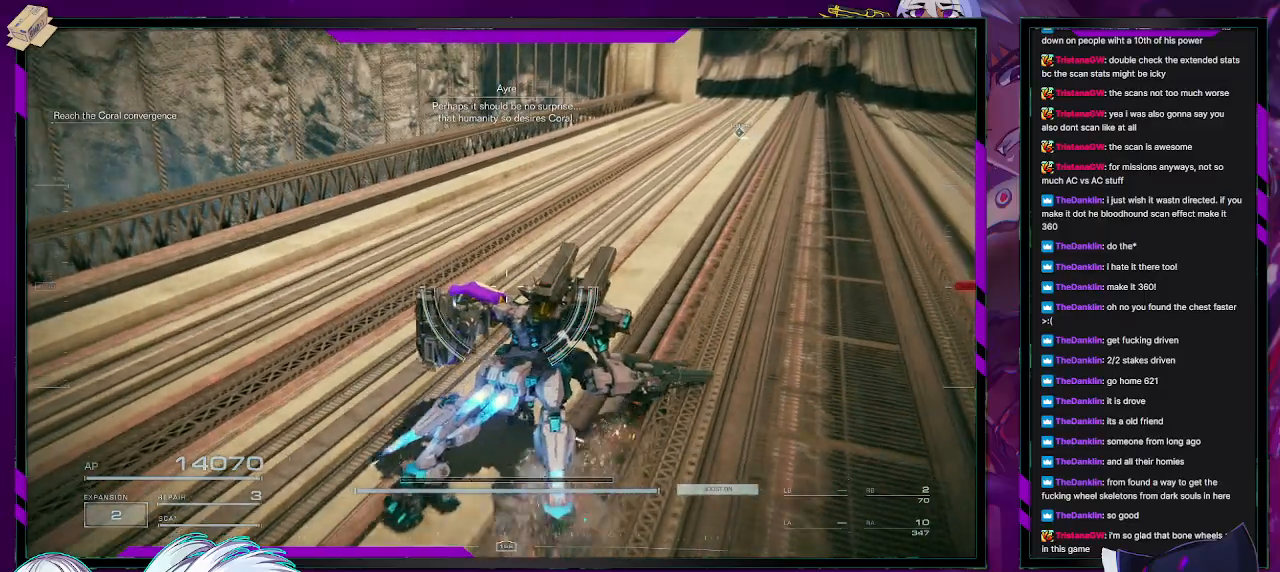
{"buttons": [], "left_stick": "up-right", "right_stick": "center", "events": []}
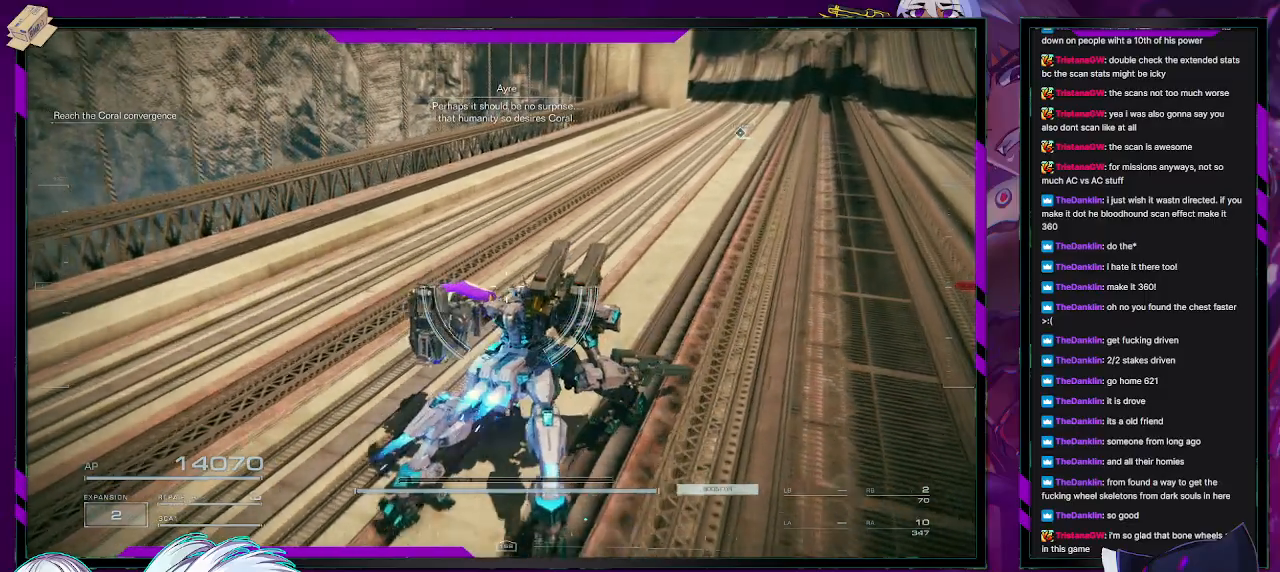
{"buttons": [], "left_stick": "up-right", "right_stick": "center", "events": []}
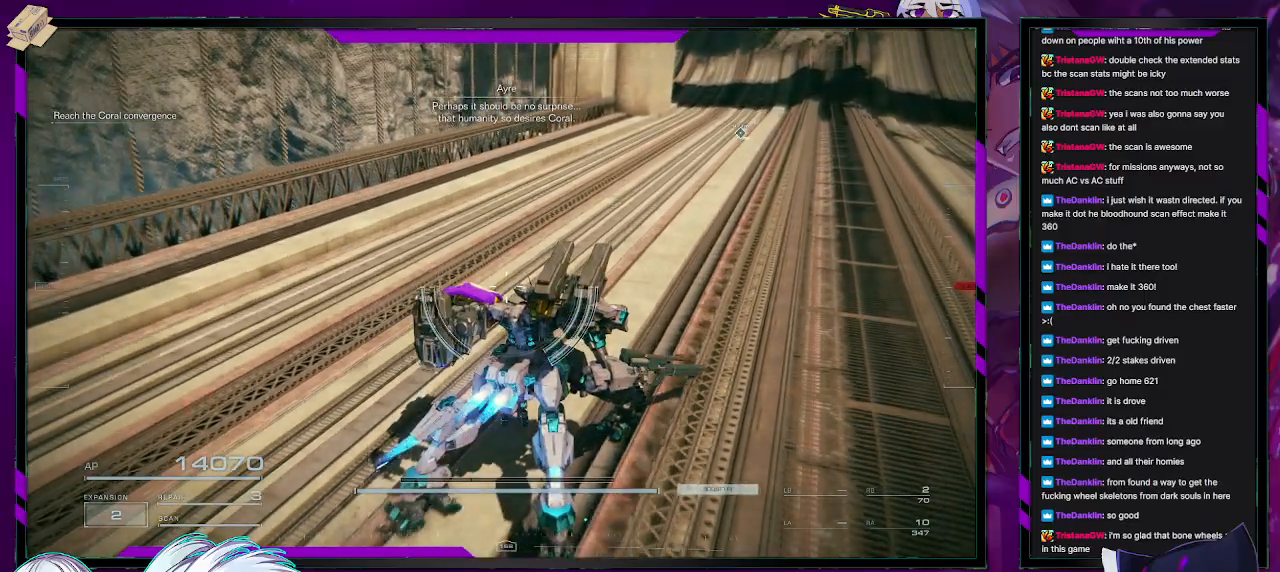
{"buttons": [], "left_stick": "up-right", "right_stick": "center", "events": []}
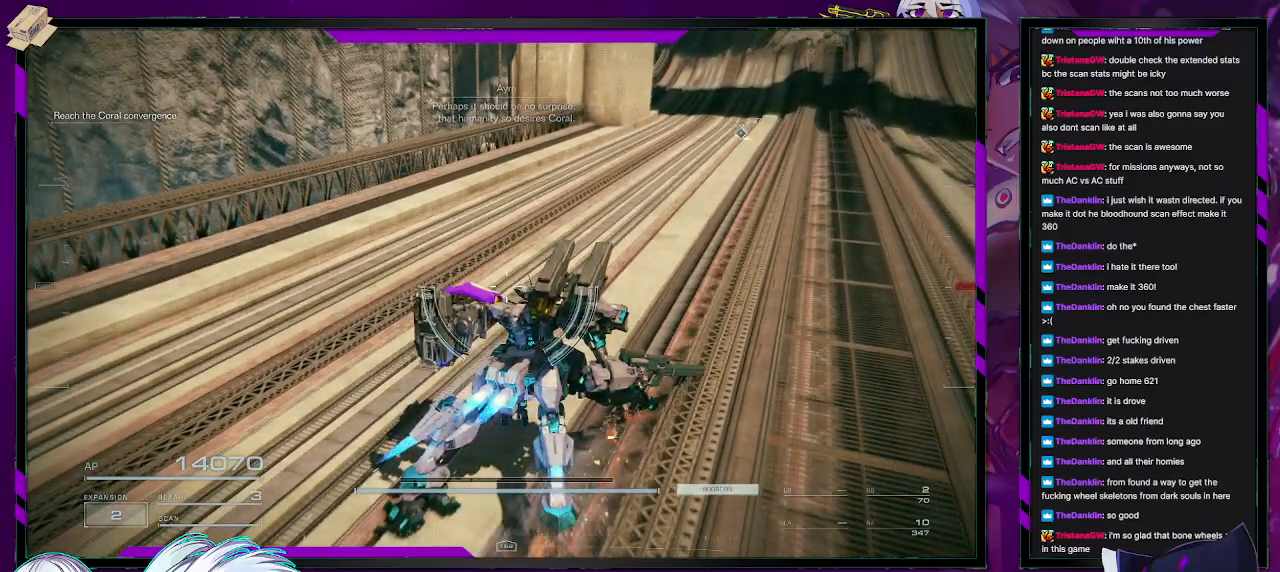
{"buttons": [], "left_stick": "up-right", "right_stick": "center", "events": []}
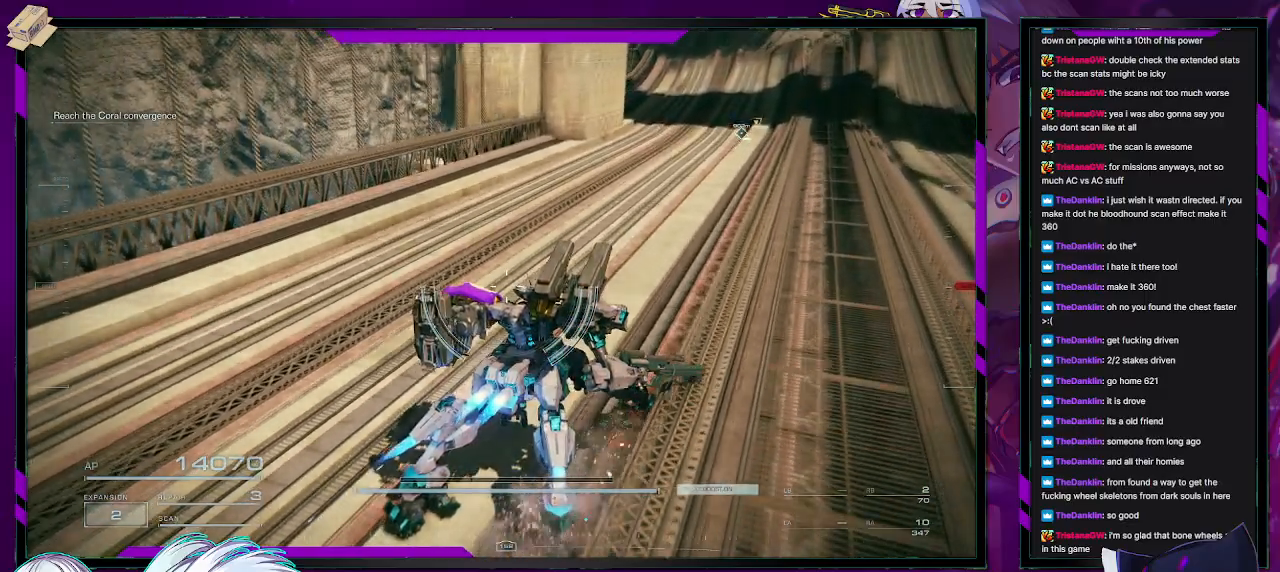
{"buttons": [], "left_stick": "up-right", "right_stick": "center", "events": []}
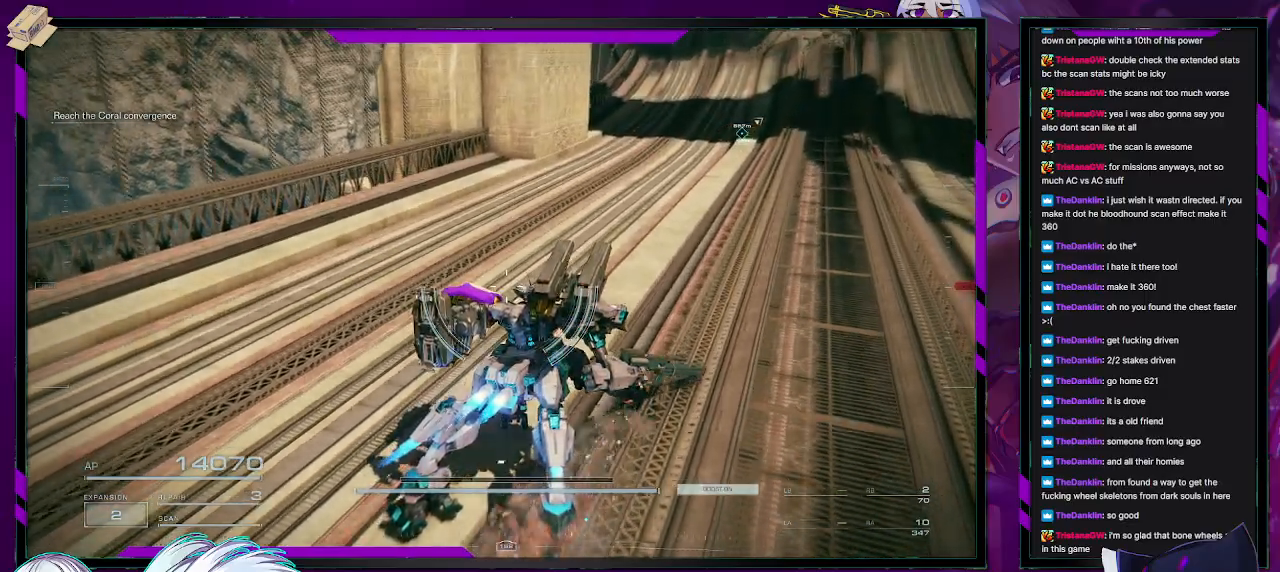
{"buttons": [], "left_stick": "up-right", "right_stick": "center", "events": []}
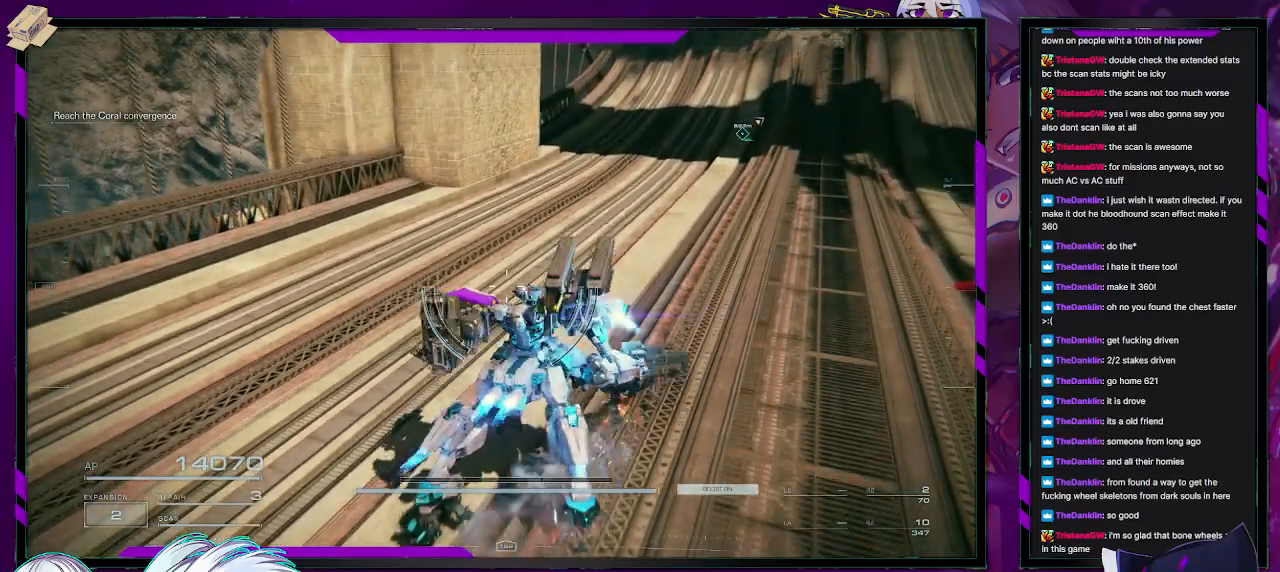
{"buttons": [], "left_stick": "up-right", "right_stick": "center", "events": []}
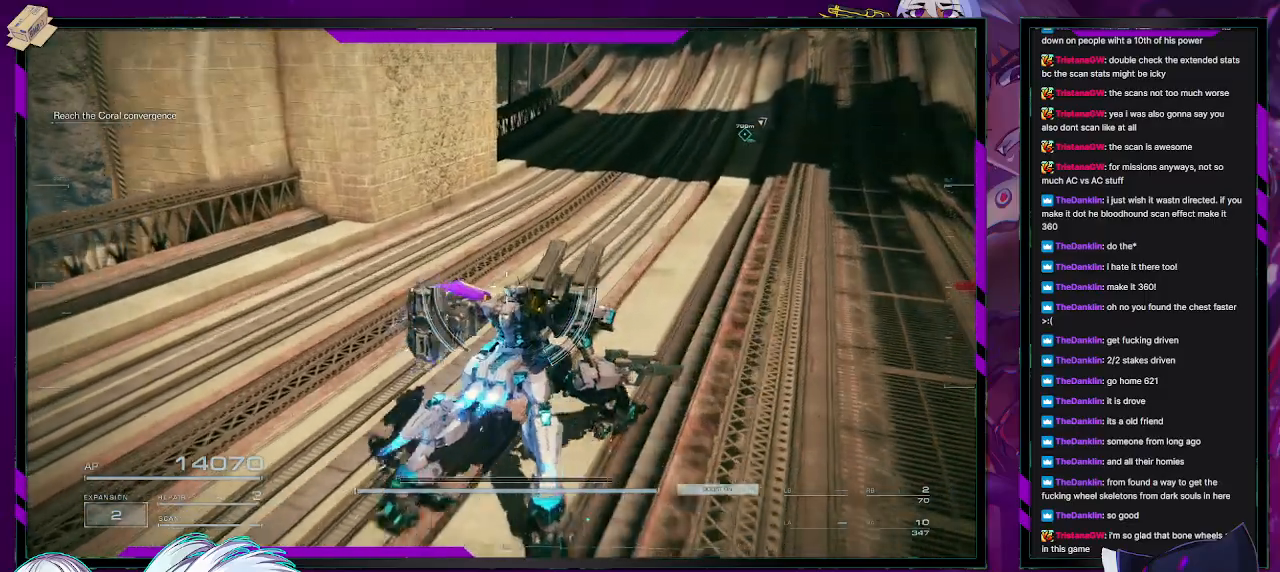
{"buttons": [], "left_stick": "up-right", "right_stick": "center", "events": []}
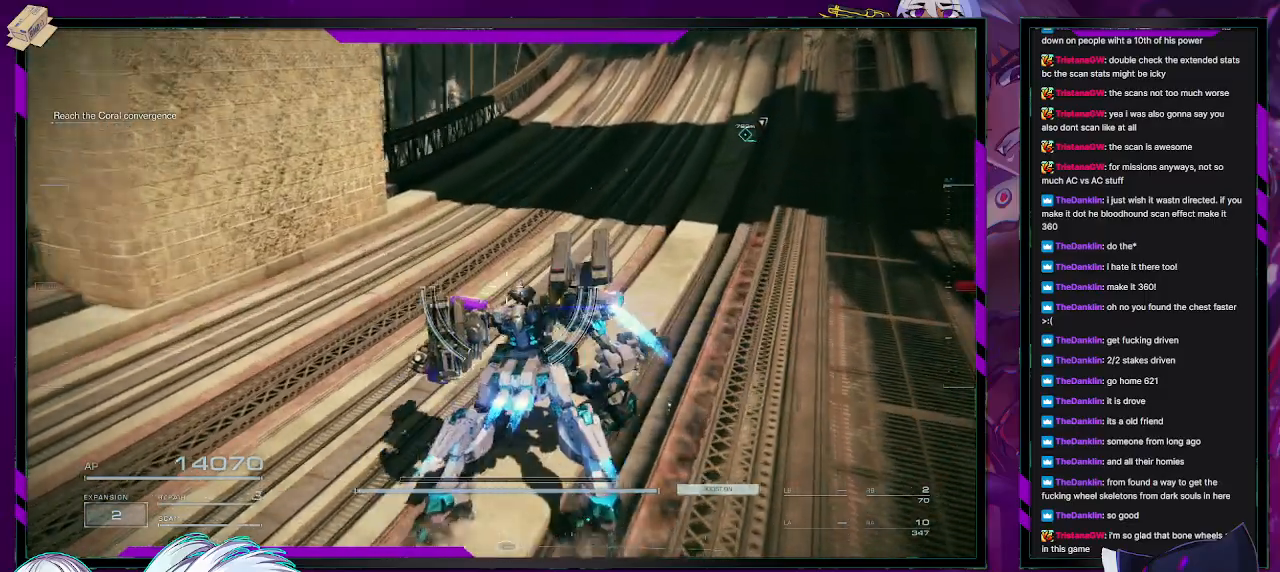
{"buttons": [], "left_stick": "up-right", "right_stick": "center", "events": []}
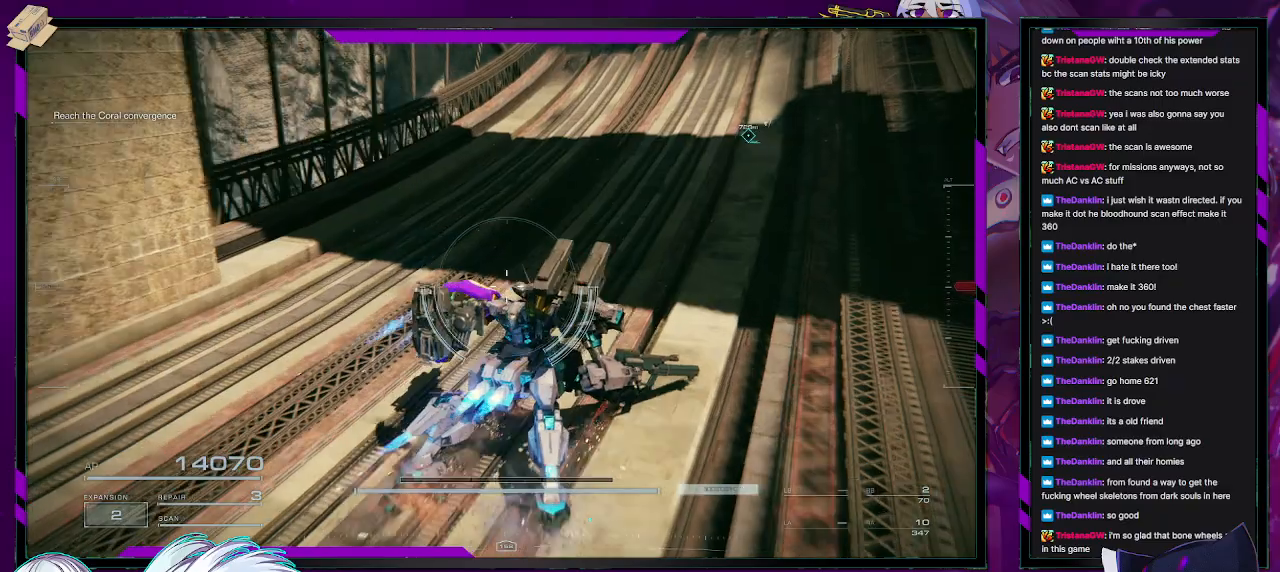
{"buttons": [], "left_stick": "up-right", "right_stick": "center", "events": [[233, "right_stick", "down-left"], [400, "right_stick", "center"]]}
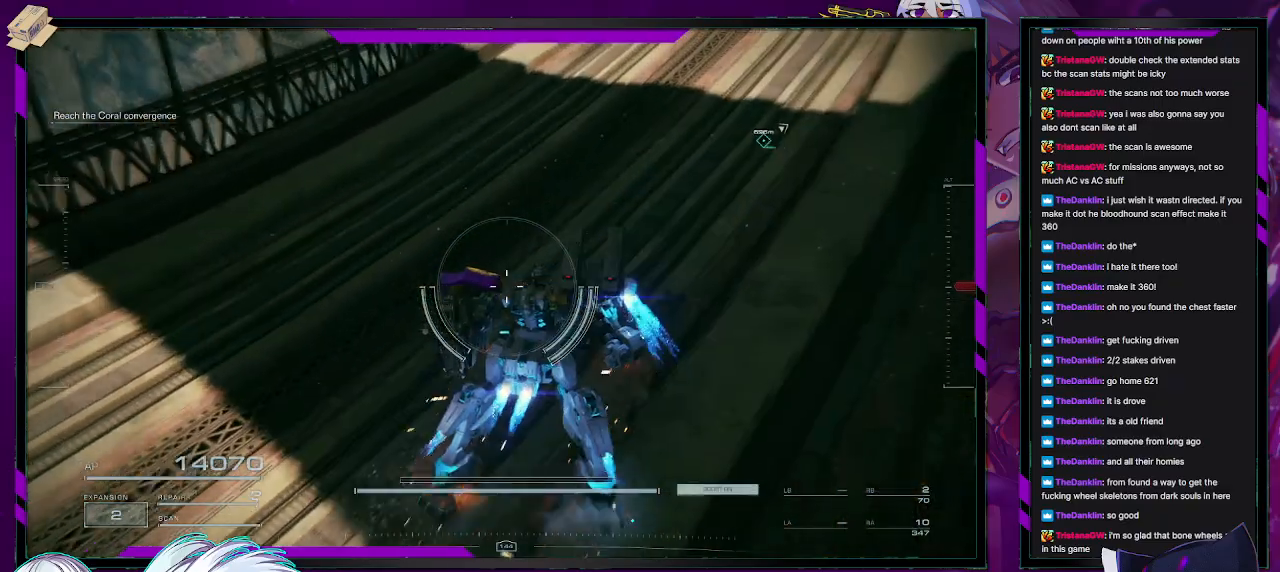
{"buttons": [], "left_stick": "up-right", "right_stick": "center", "events": []}
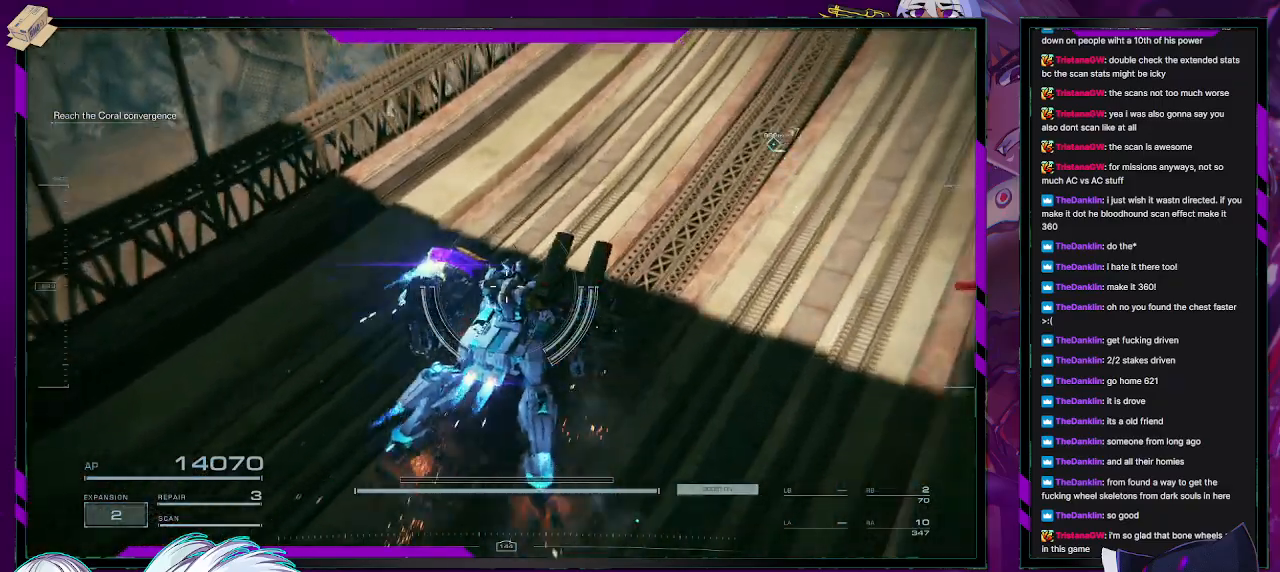
{"buttons": [], "left_stick": "up-right", "right_stick": "center", "events": []}
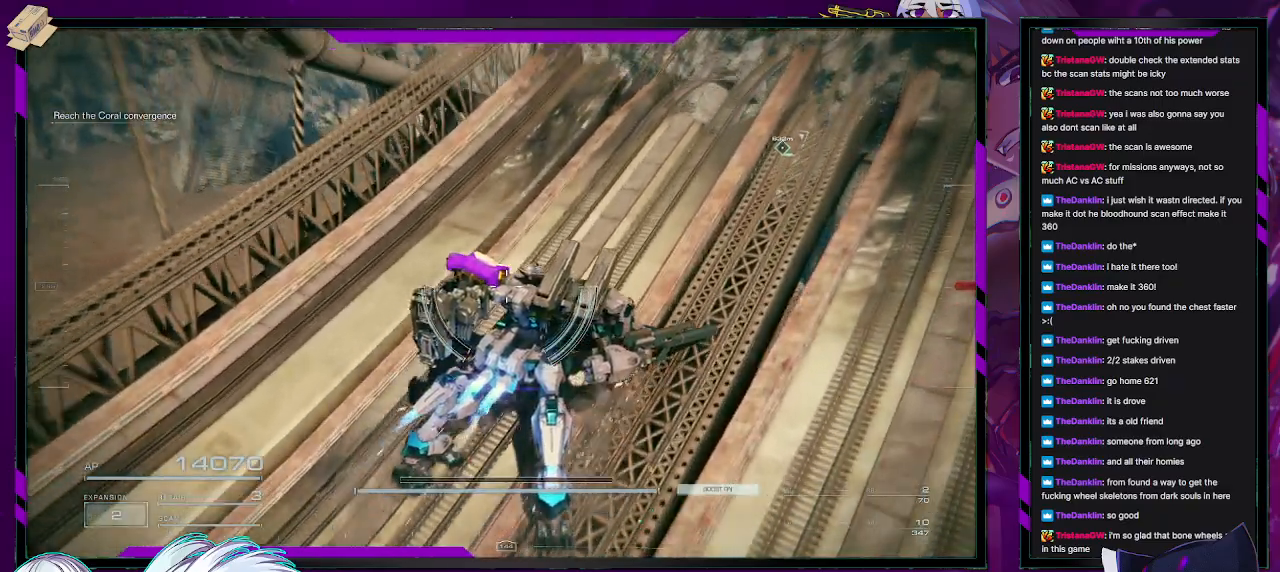
{"buttons": [], "left_stick": "center", "right_stick": "down", "events": [[183, "left_stick", "center"], [183, "right_stick", "down"]]}
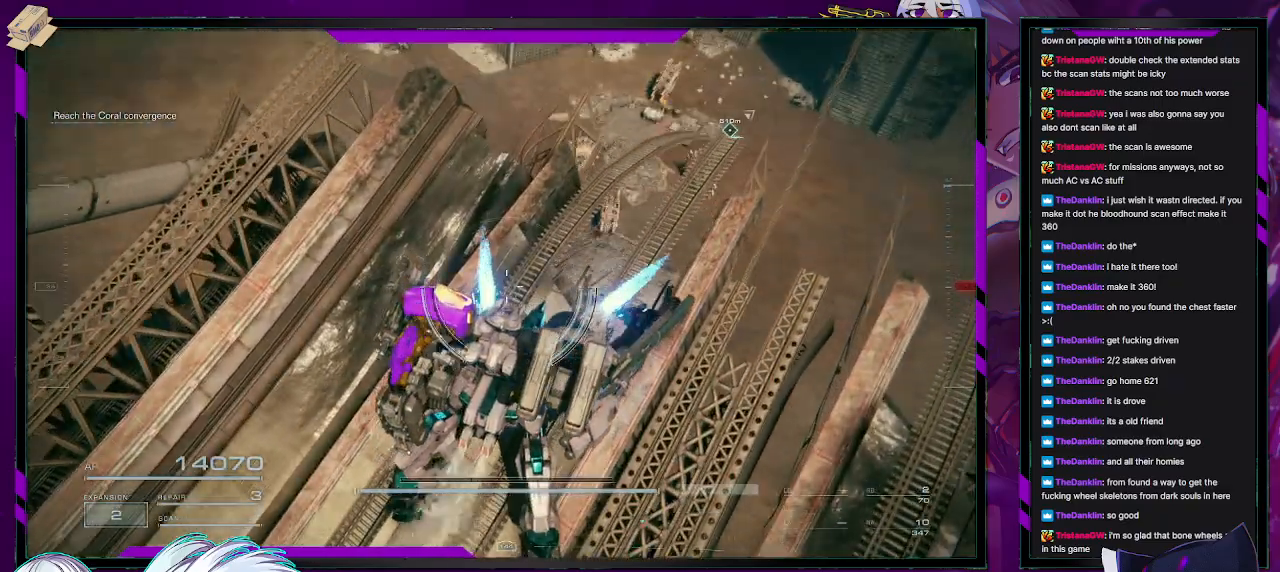
{"buttons": [], "left_stick": "up", "right_stick": "center", "events": [[17, "right_stick", "center"], [183, "left_stick", "up"], [233, "right_stick", "right"], [467, "right_stick", "center"]]}
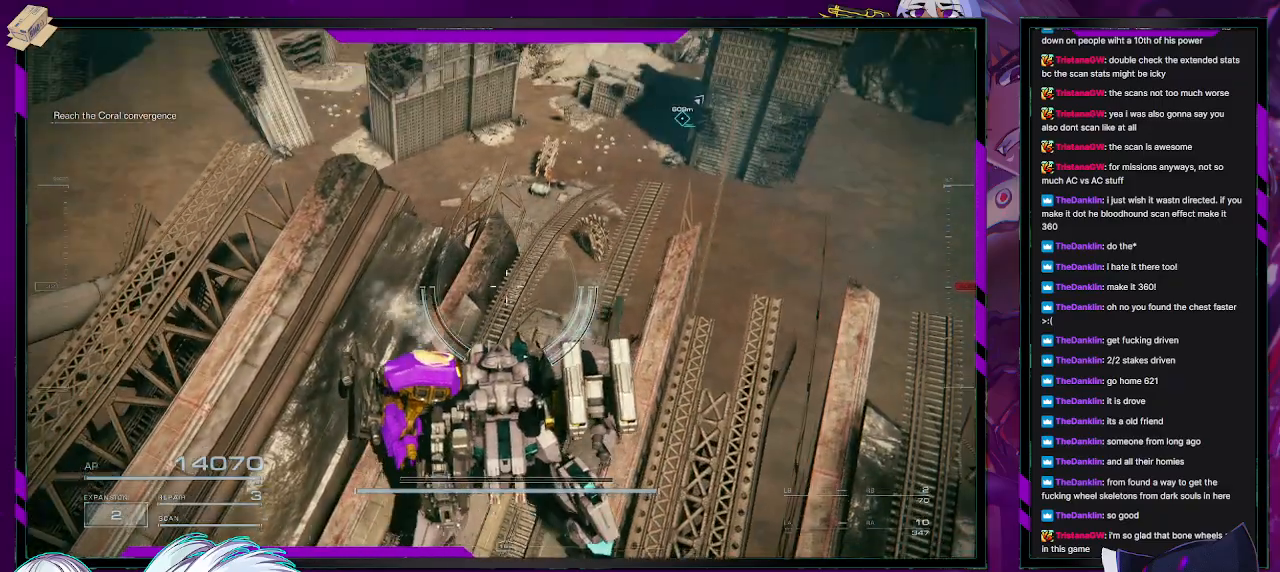
{"buttons": [], "left_stick": "up-left", "right_stick": "right", "events": [[67, "left_stick", "center"], [217, "left_stick", "up-left"], [317, "right_stick", "right"]]}